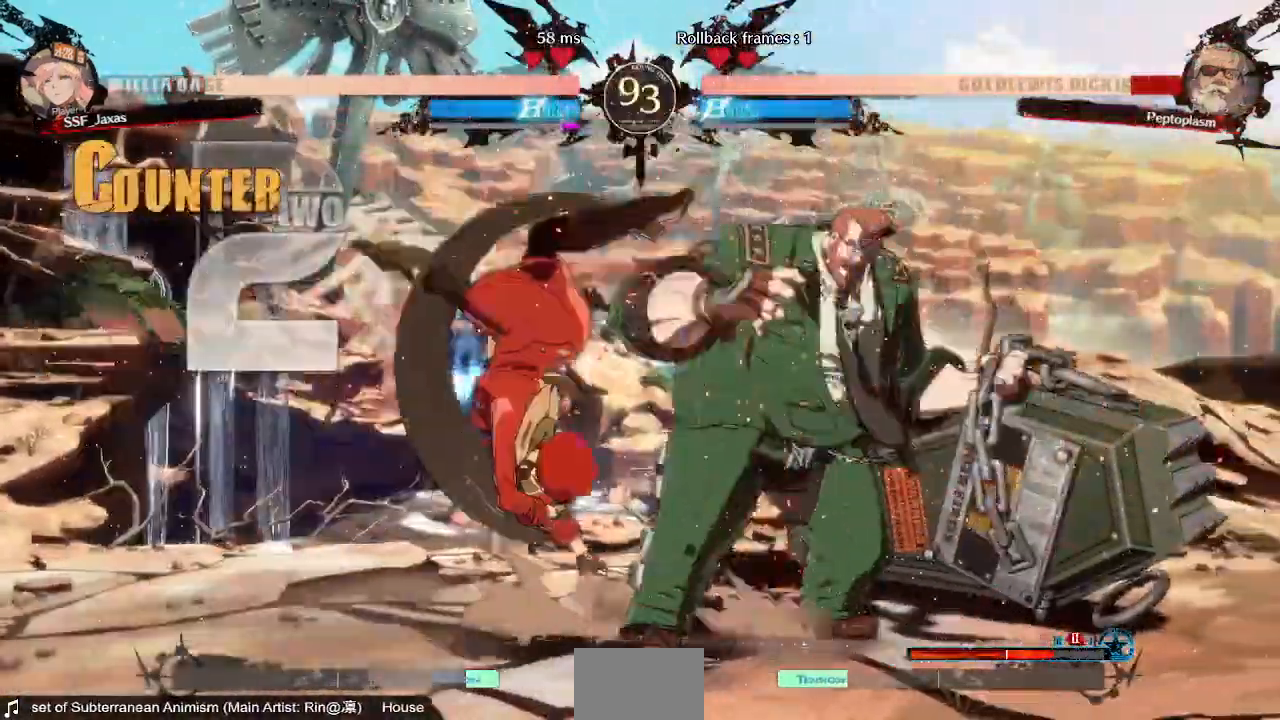
Gameplay with a controller (arcade stick); each line is a JSON object with the inputs held at the frame after it (dt_ms = milliseconds from this image to that frame). "events" lists button and stick changes between this image and that frame as [ms after this image, input, new state], when the widget could be followed in between. Not read: L3 R3 SELECT START.
{"dt_ms": 480, "buttons": [], "events": [[80, "SQUARE", "down"], [200, "SQUARE", "up"], [240, "R2", "down"], [400, "DPAD_DOWN", "up"], [400, "R2", "up"]]}
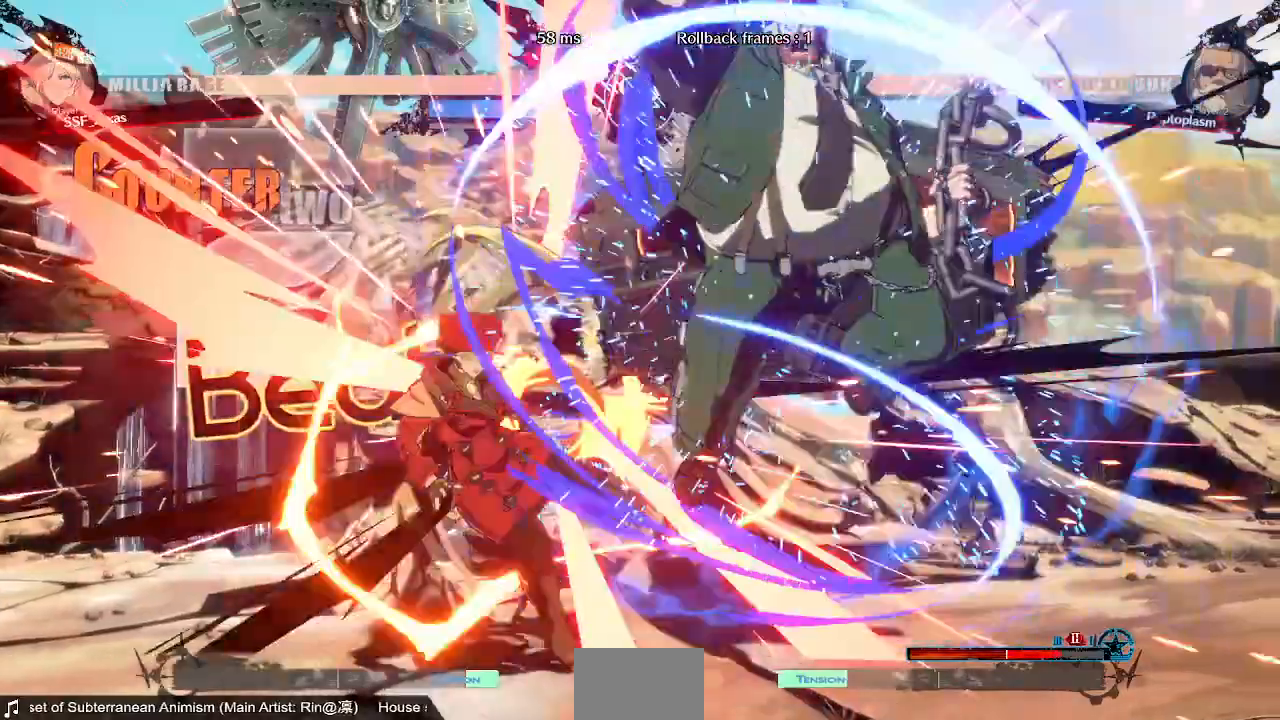
{"dt_ms": 1000, "buttons": ["DPAD_RIGHT"]}
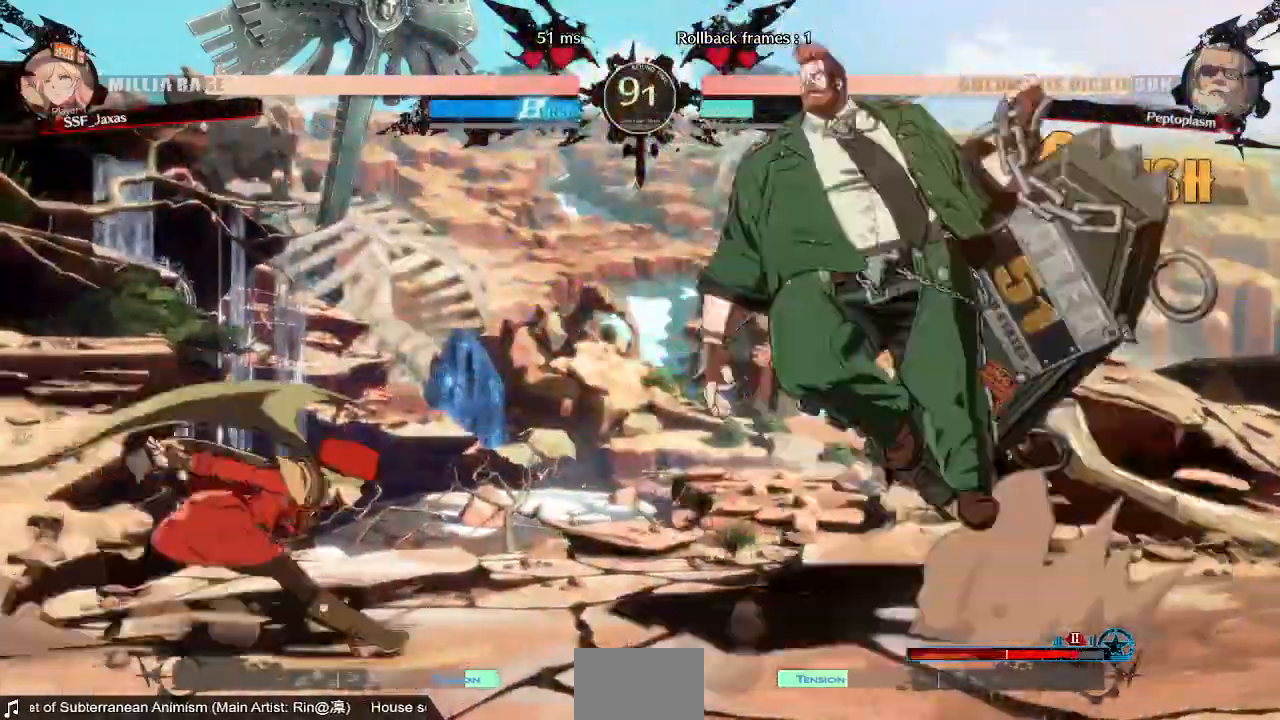
{"dt_ms": 520, "buttons": ["DPAD_LEFT"], "events": [[80, "DPAD_UP", "down"], [120, "DPAD_LEFT", "down"], [120, "DPAD_RIGHT", "up"], [200, "DPAD_UP", "up"], [360, "SQUARE", "down"], [400, "SQUARE", "up"]]}
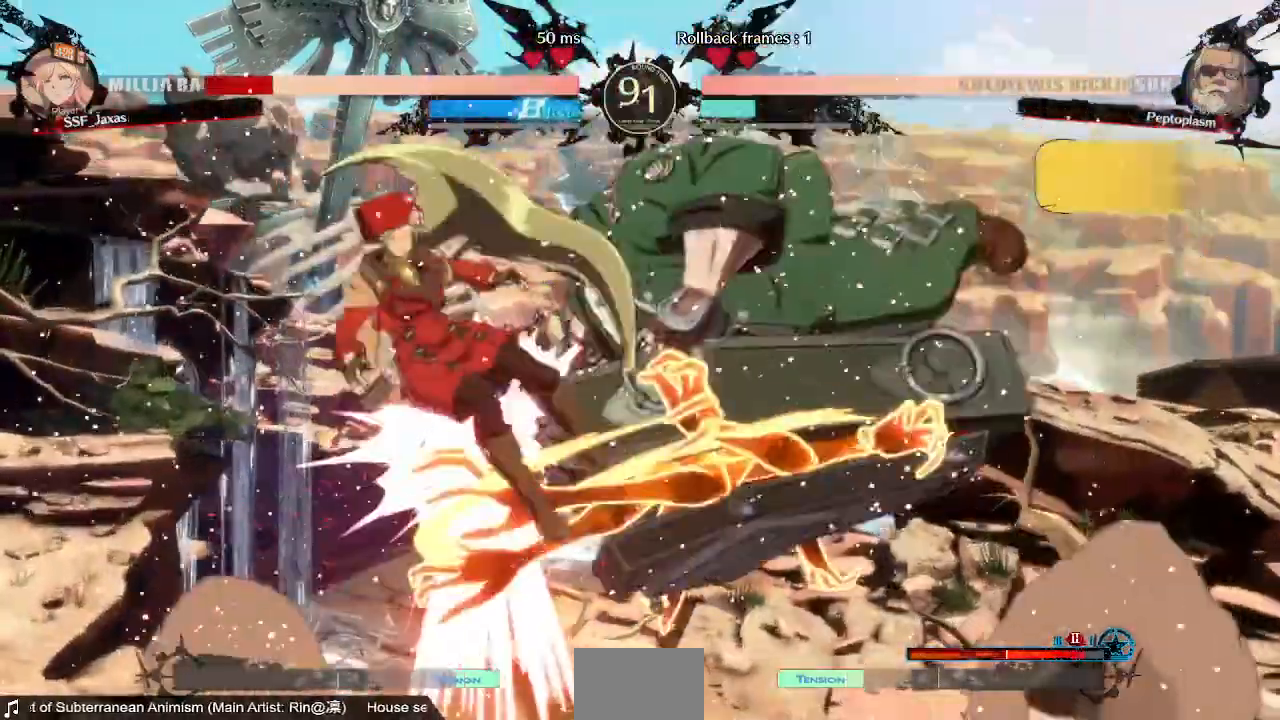
{"dt_ms": 1000, "buttons": ["DPAD_LEFT"]}
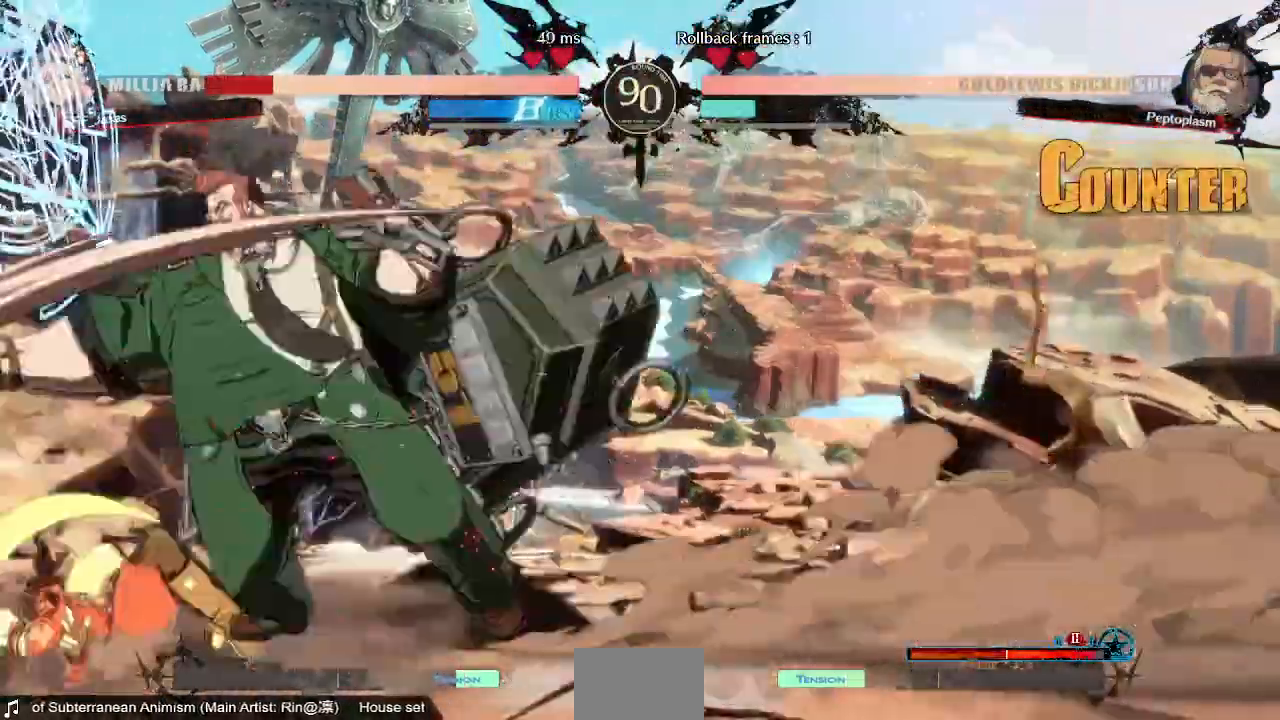
{"dt_ms": 480, "buttons": ["R2", "DPAD_LEFT"], "events": [[480, "R2", "down"]]}
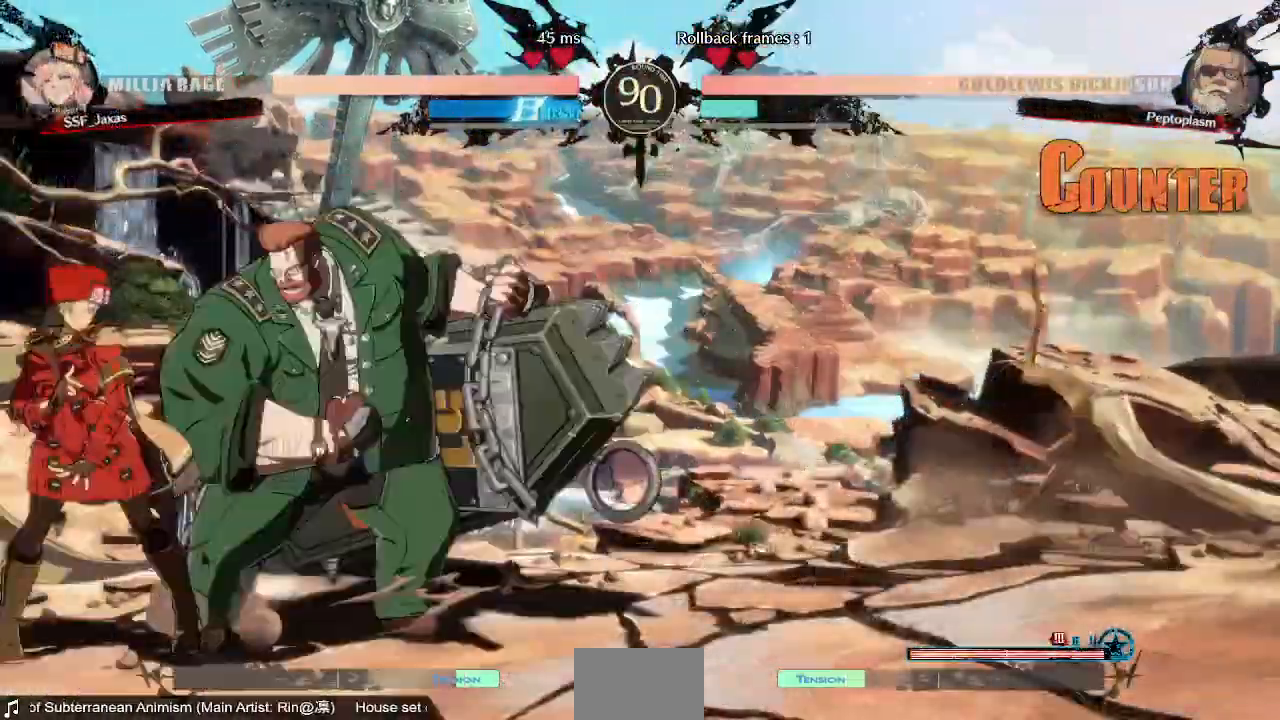
{"dt_ms": 1000, "buttons": [], "events": [[120, "R2", "up"], [240, "DPAD_DOWN", "down"], [280, "CIRCLE", "down"], [360, "CIRCLE", "up"], [480, "DPAD_DOWN", "up"], [520, "SQUARE", "down"], [600, "SQUARE", "up"], [760, "DPAD_RIGHT", "down"], [800, "DPAD_LEFT", "up"], [920, "DPAD_RIGHT", "up"]]}
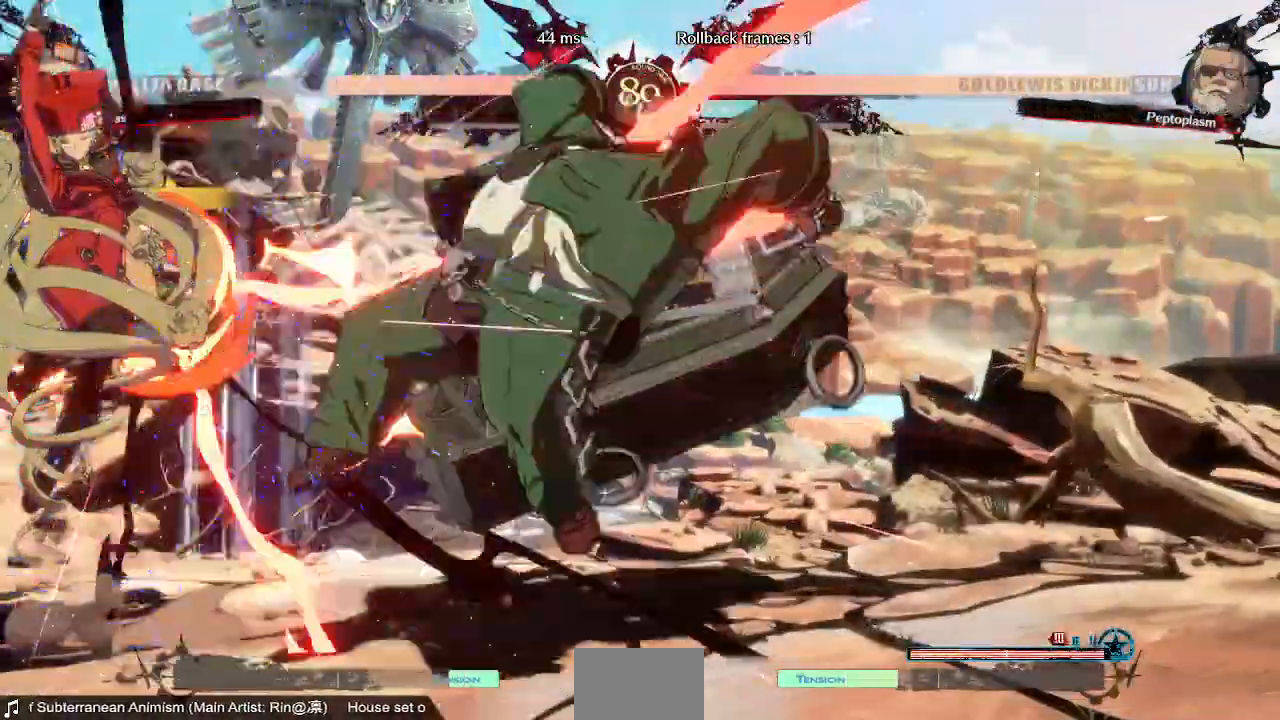
{"dt_ms": 520, "buttons": ["DPAD_RIGHT"], "events": [[480, "DPAD_RIGHT", "down"]]}
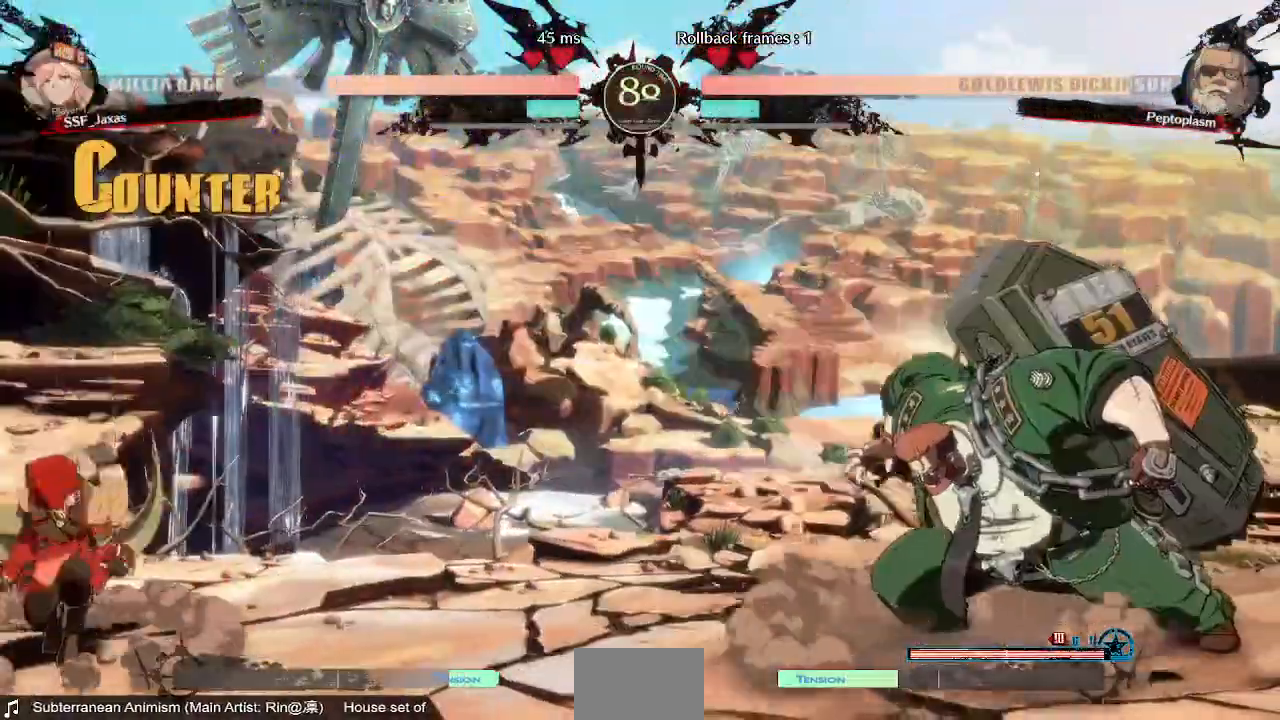
{"dt_ms": 480, "buttons": ["SQUARE"], "events": [[480, "DPAD_RIGHT", "up"], [480, "SQUARE", "down"]]}